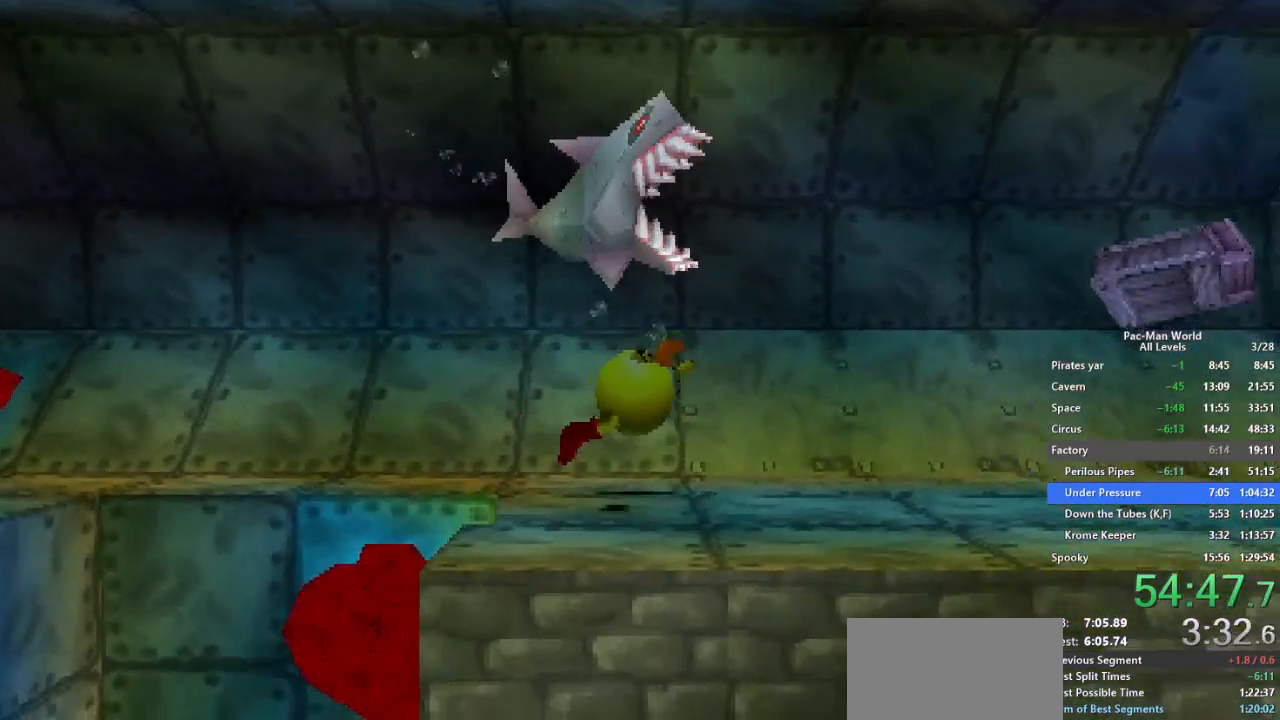
Gameplay with a controller (Xbox layout); each line is a JSON object with the inputs held at the frame after it. "events" lists button and stick changes between this image and that frame as [ms after this image, input, new state], when the widget could be followed in between. Not read: HOME L1 L2 L3 R2 R3.
{"buttons": ["A"], "left_stick": "right", "right_stick": "center", "events": [[83, "A", "down"], [83, "Y", "up"], [183, "Y", "down"], [200, "A", "up"], [433, "A", "down"], [450, "Y", "up"]]}
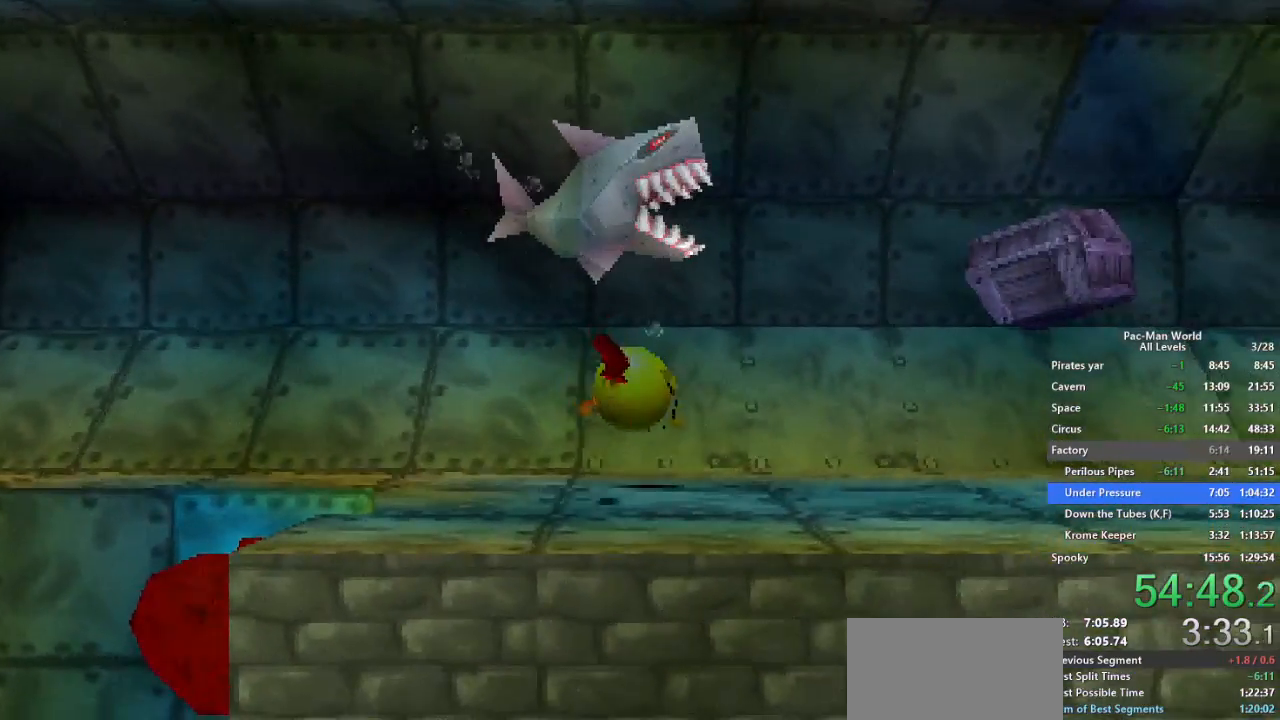
{"buttons": ["A"], "left_stick": "right", "right_stick": "center", "events": [[50, "Y", "down"], [83, "A", "up"], [200, "A", "down"], [217, "Y", "up"], [317, "Y", "down"], [367, "A", "up"], [467, "A", "down"], [467, "Y", "up"]]}
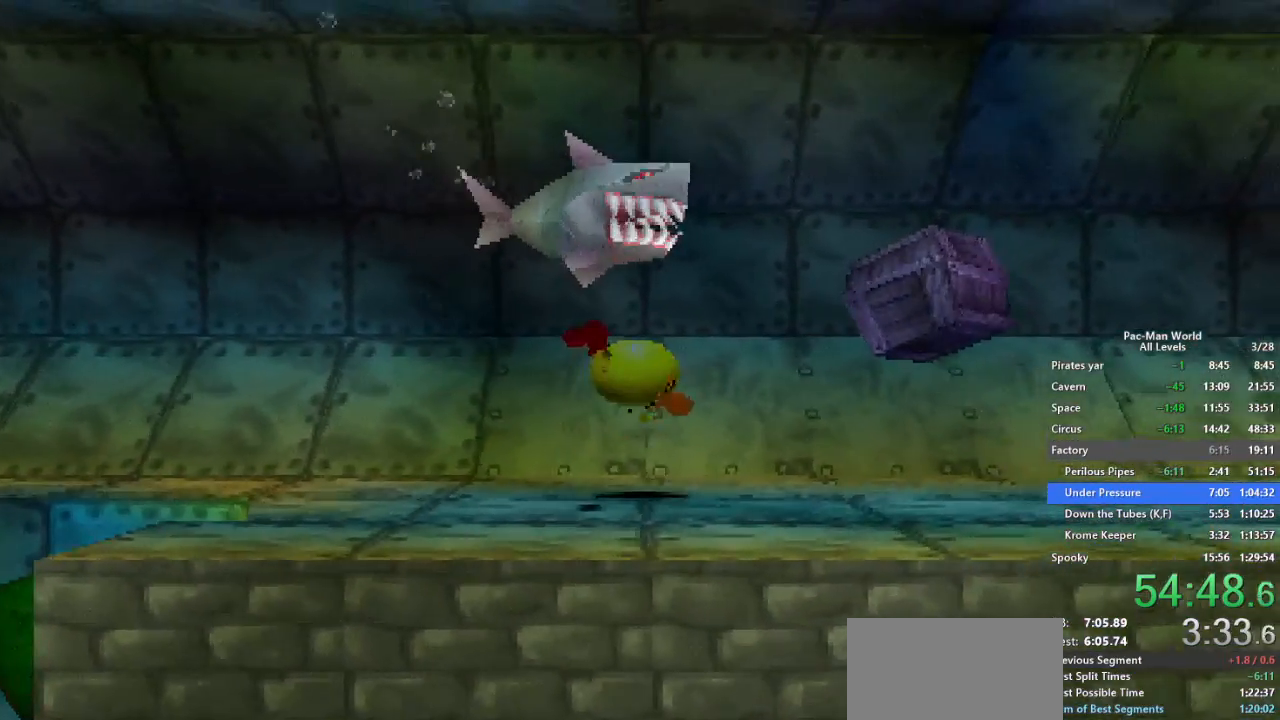
{"buttons": ["Y"], "left_stick": "right", "right_stick": "center", "events": [[50, "Y", "down"], [67, "A", "up"], [267, "A", "down"], [283, "Y", "up"], [367, "Y", "down"], [400, "A", "up"]]}
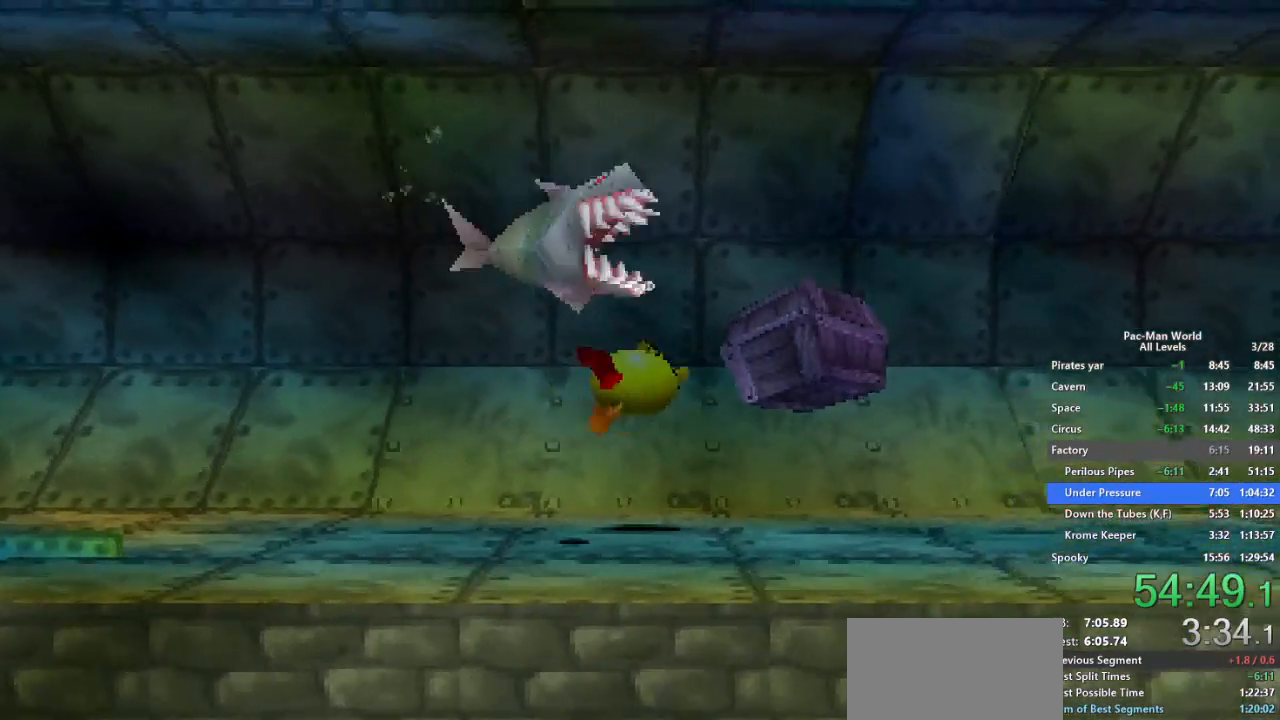
{"buttons": ["Y"], "left_stick": "right", "right_stick": "center", "events": [[33, "A", "down"], [33, "Y", "up"], [150, "Y", "down"], [183, "A", "up"], [300, "A", "down"], [317, "Y", "up"], [417, "Y", "down"], [450, "A", "up"]]}
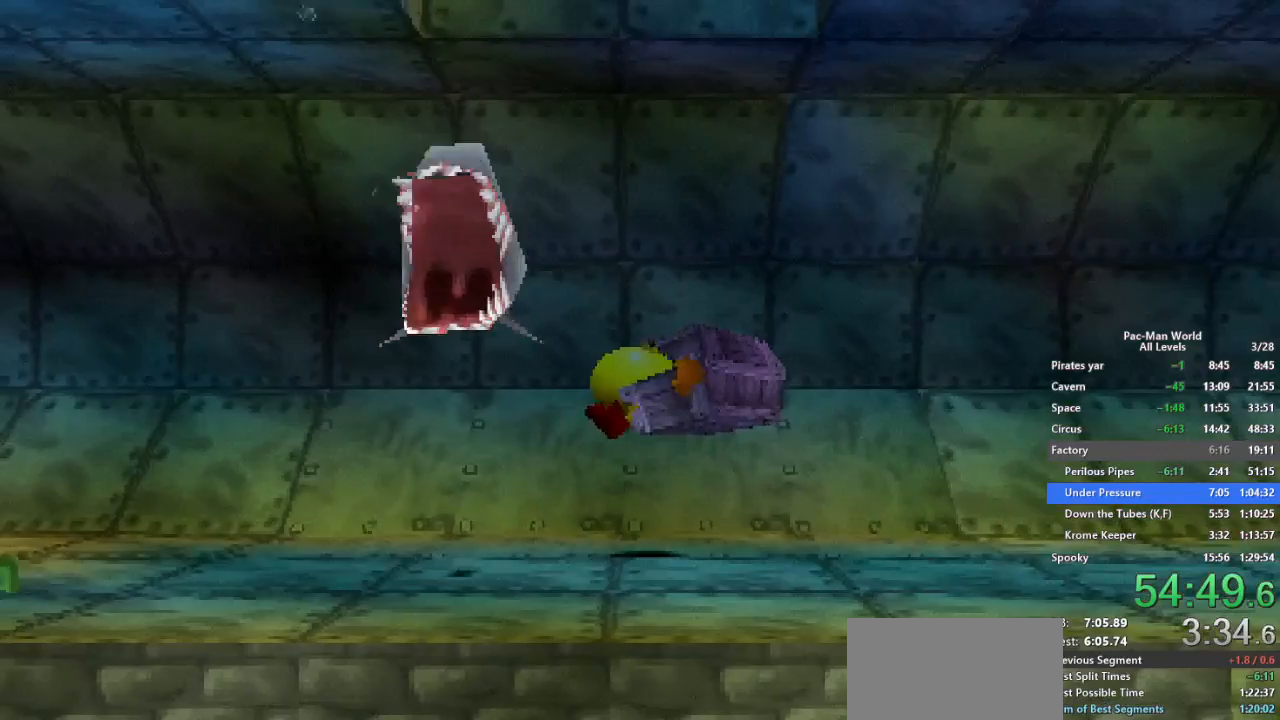
{"buttons": ["A"], "left_stick": "down-right", "right_stick": "center", "events": [[83, "A", "down"], [100, "Y", "up"], [217, "Y", "down"], [250, "A", "up"], [383, "A", "down"], [383, "Y", "up"], [400, "left_stick", "down-right"]]}
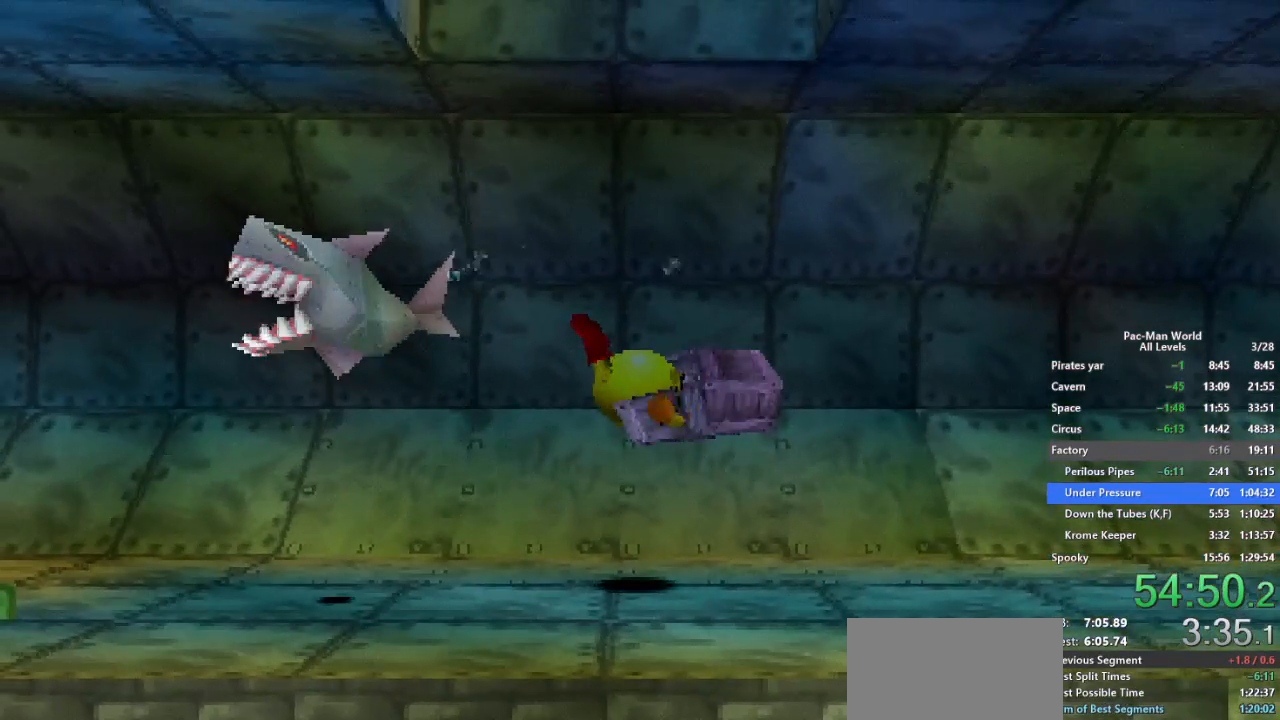
{"buttons": ["A"], "left_stick": "down", "right_stick": "center", "events": [[17, "left_stick", "down"], [167, "left_stick", "down-left"], [350, "left_stick", "down"]]}
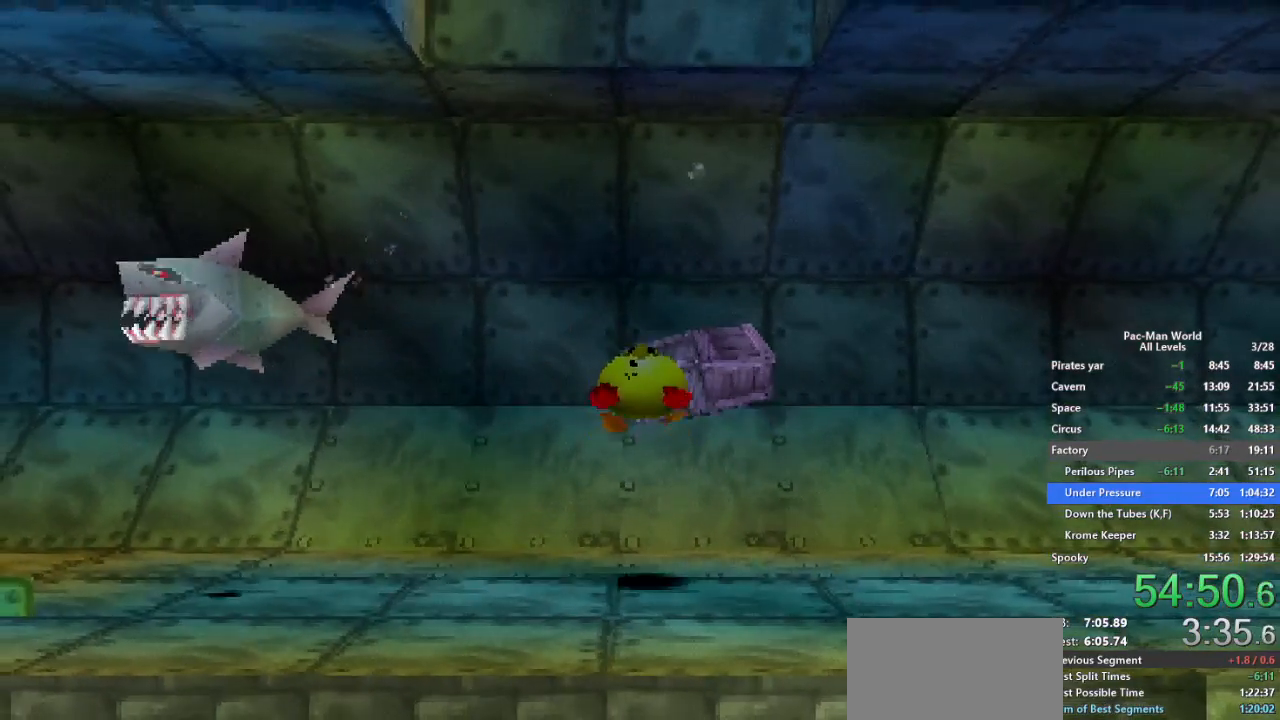
{"buttons": ["A"], "left_stick": "left", "right_stick": "center", "events": [[67, "left_stick", "down-right"], [233, "left_stick", "left"]]}
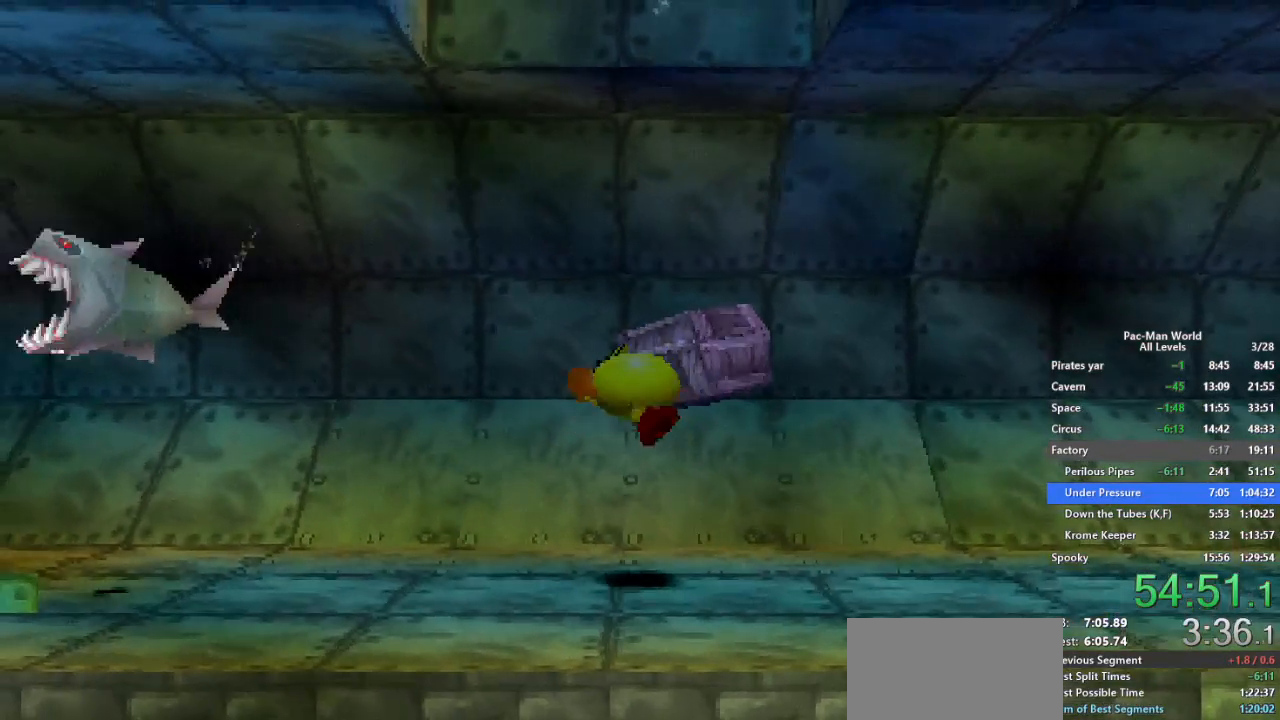
{"buttons": ["A"], "left_stick": "down-left", "right_stick": "center", "events": [[467, "left_stick", "down-left"]]}
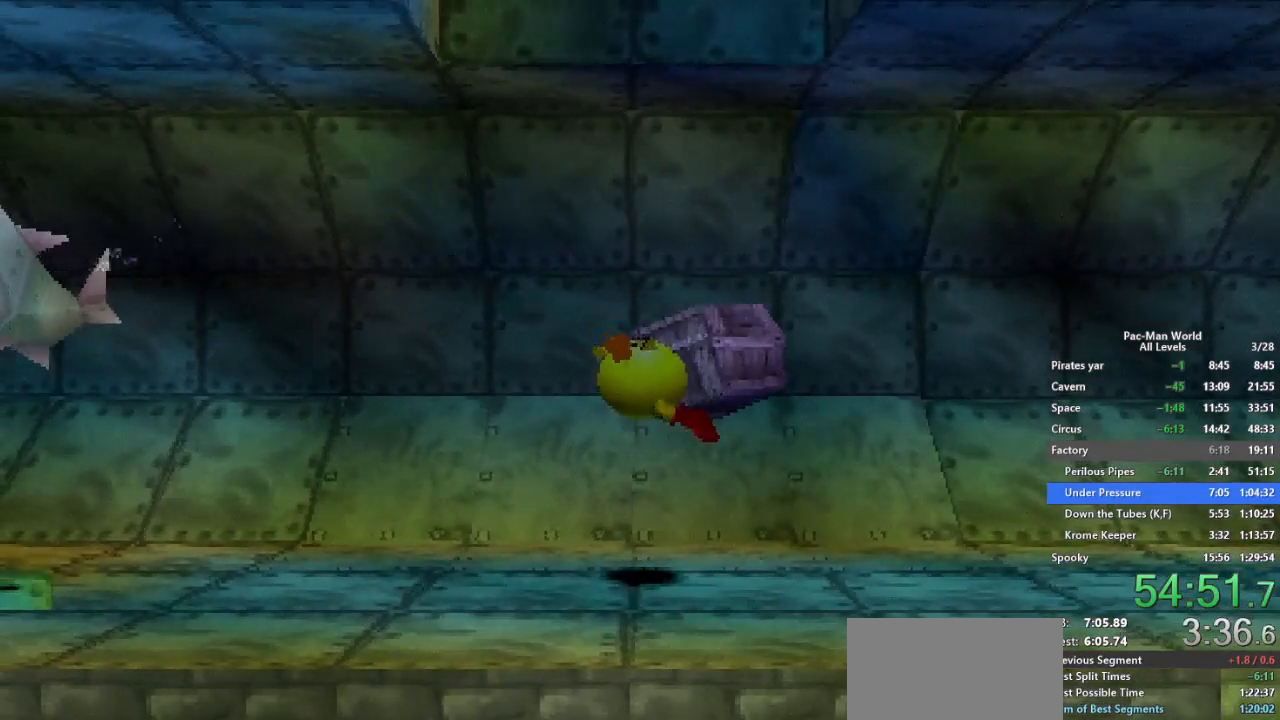
{"buttons": ["A", "Y"], "left_stick": "down-left", "right_stick": "center", "events": [[183, "A", "up"], [183, "Y", "down"], [500, "A", "down"]]}
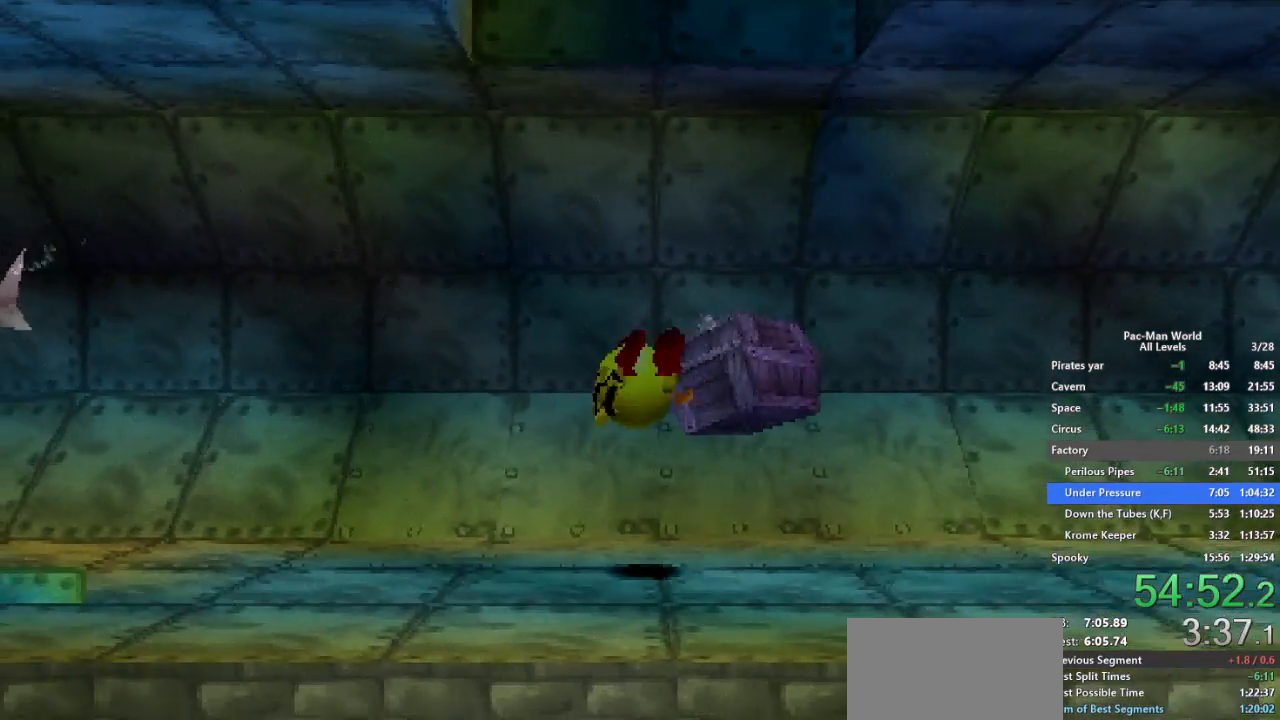
{"buttons": ["A"], "left_stick": "down-right", "right_stick": "center", "events": [[17, "Y", "up"], [167, "left_stick", "down-right"], [217, "left_stick", "center"], [333, "left_stick", "down-right"]]}
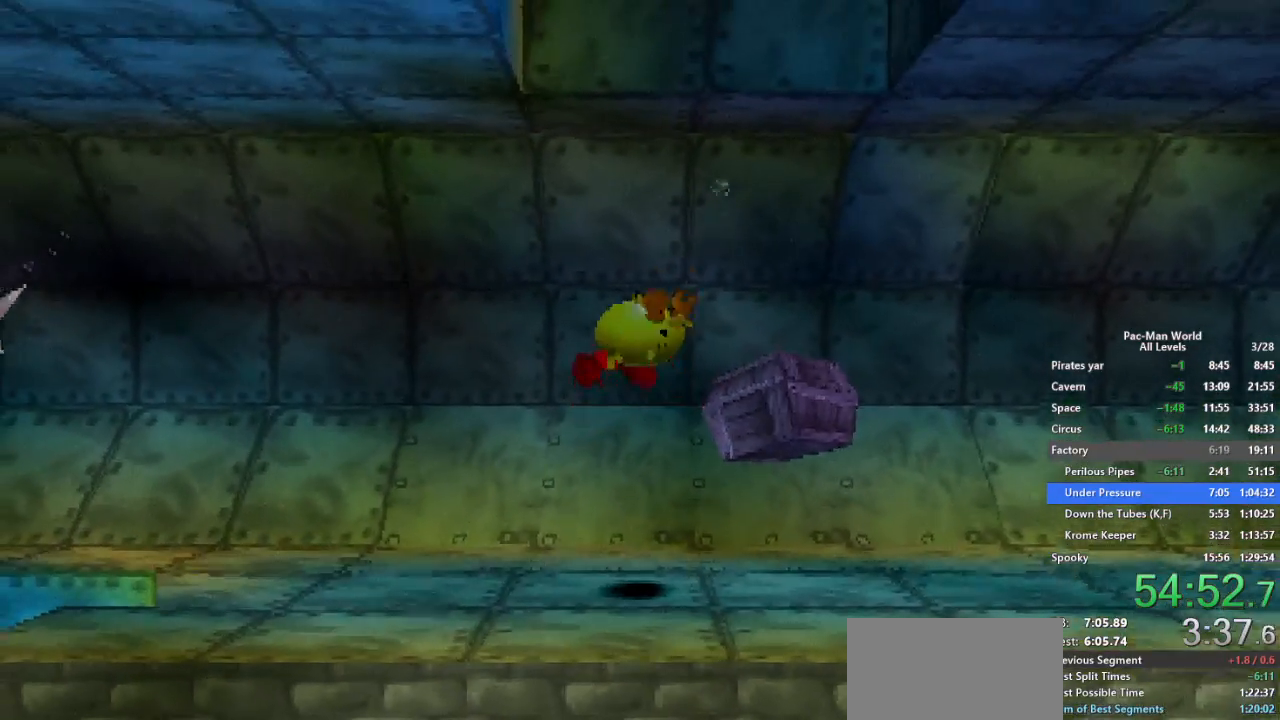
{"buttons": ["A"], "left_stick": "up-right", "right_stick": "center", "events": [[333, "left_stick", "center"], [417, "left_stick", "up-right"]]}
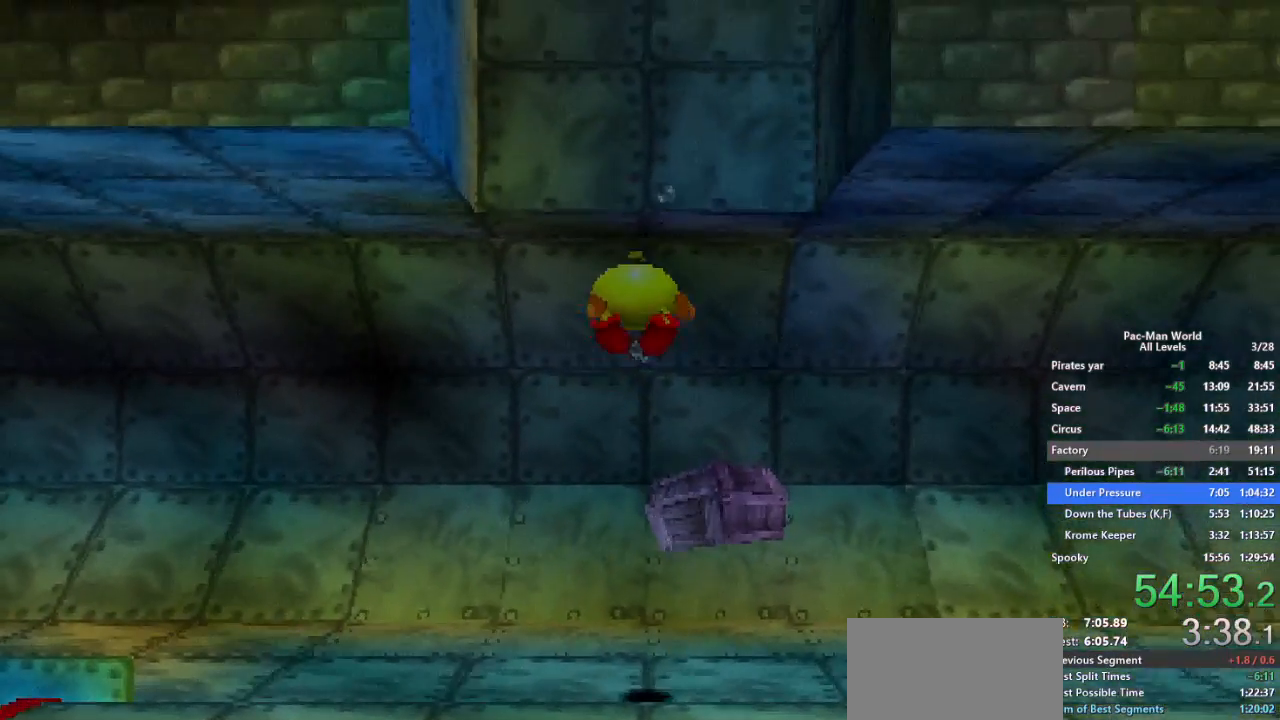
{"buttons": ["A"], "left_stick": "center", "right_stick": "center", "events": [[133, "left_stick", "center"], [283, "left_stick", "right"], [333, "left_stick", "center"]]}
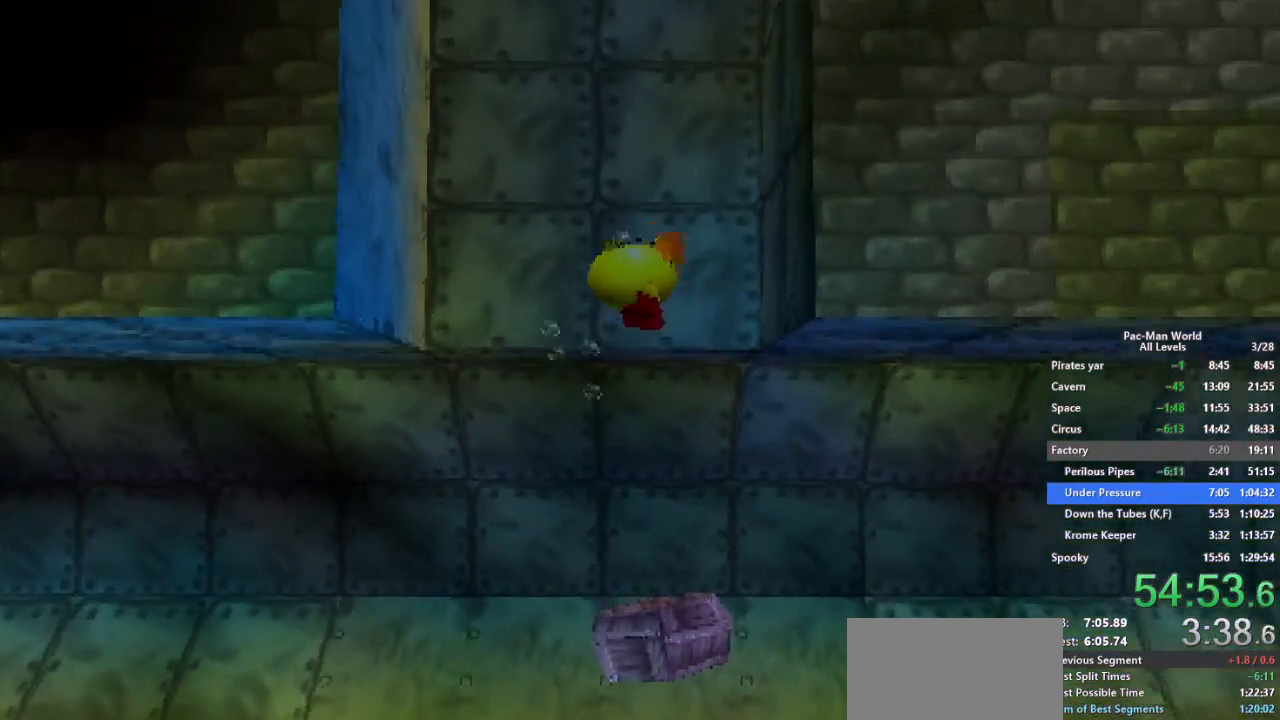
{"buttons": ["A"], "left_stick": "right", "right_stick": "center", "events": [[433, "left_stick", "right"]]}
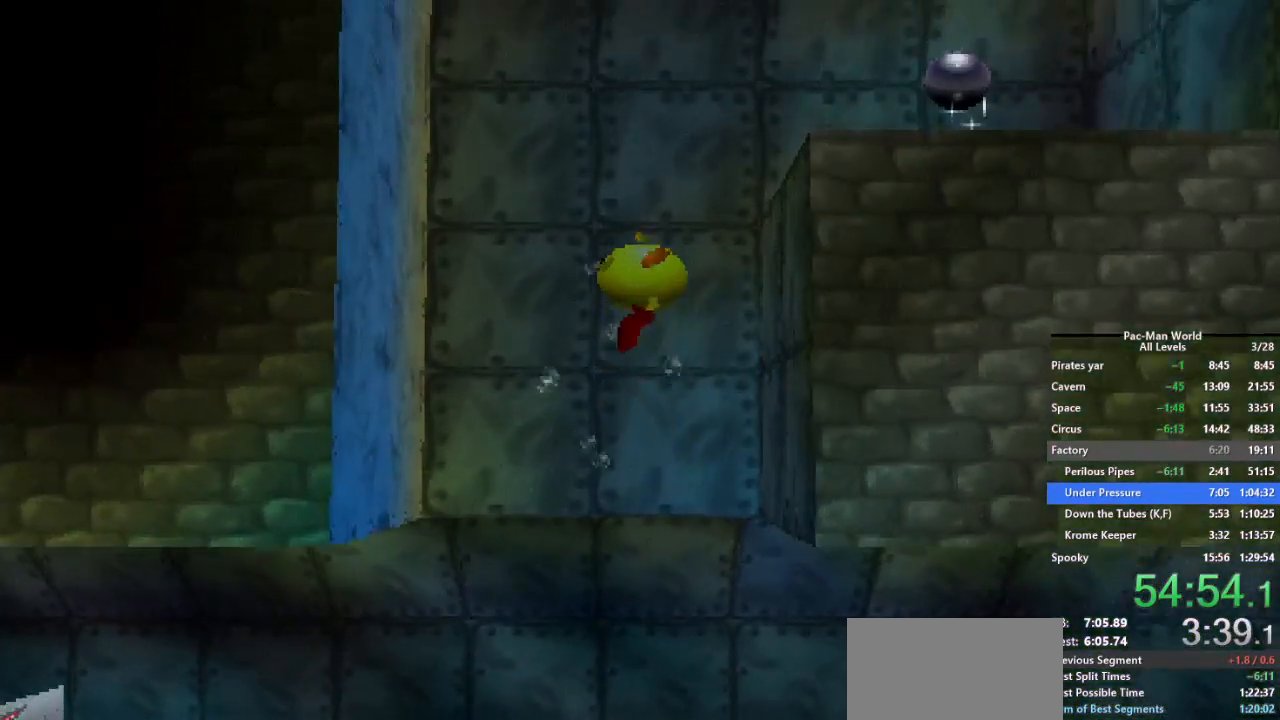
{"buttons": [], "left_stick": "right", "right_stick": "center", "events": [[467, "A", "up"]]}
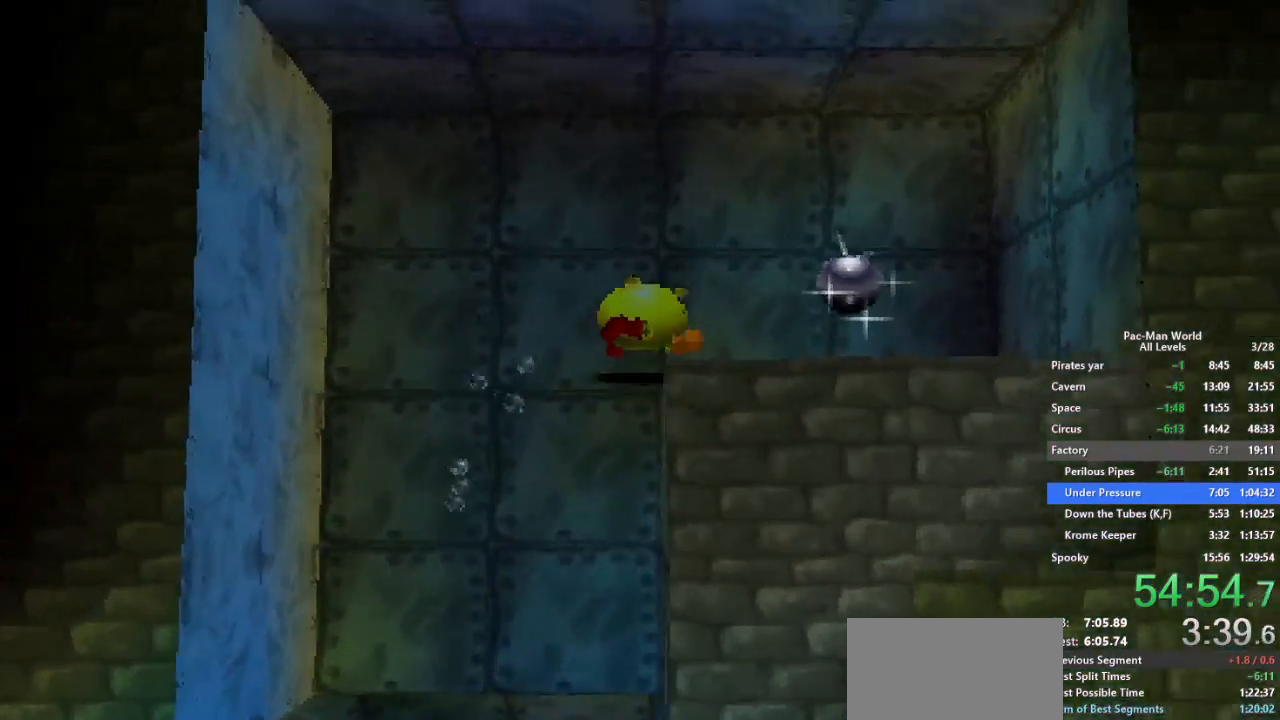
{"buttons": [], "left_stick": "right", "right_stick": "center", "events": []}
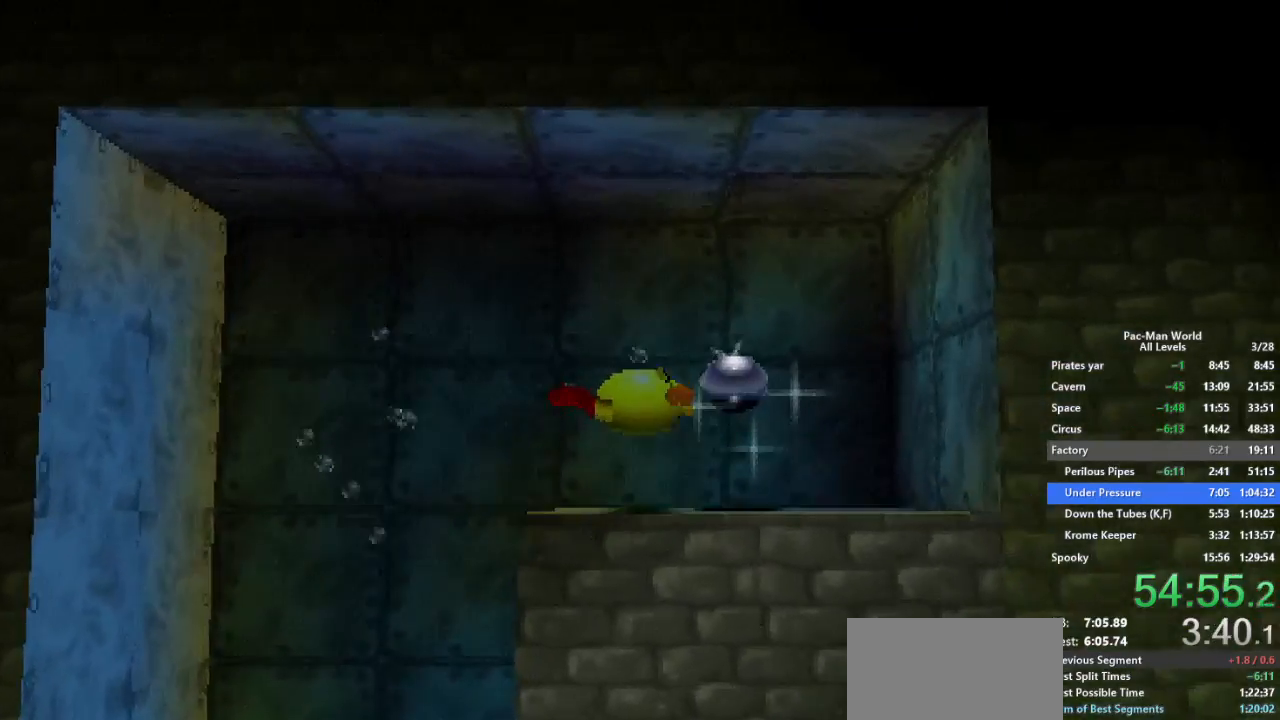
{"buttons": [], "left_stick": "down-left", "right_stick": "center", "events": [[83, "left_stick", "up-right"], [367, "left_stick", "left"], [500, "left_stick", "down-left"]]}
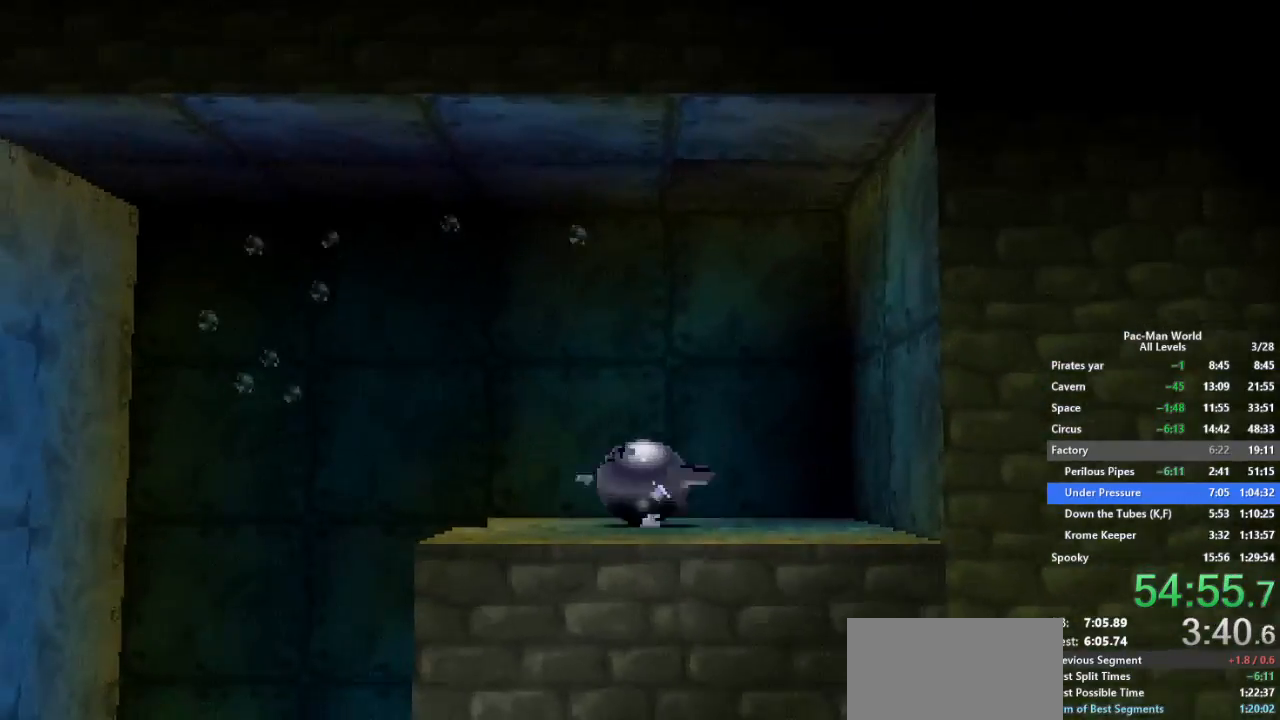
{"buttons": [], "left_stick": "center", "right_stick": "center", "events": [[433, "left_stick", "center"]]}
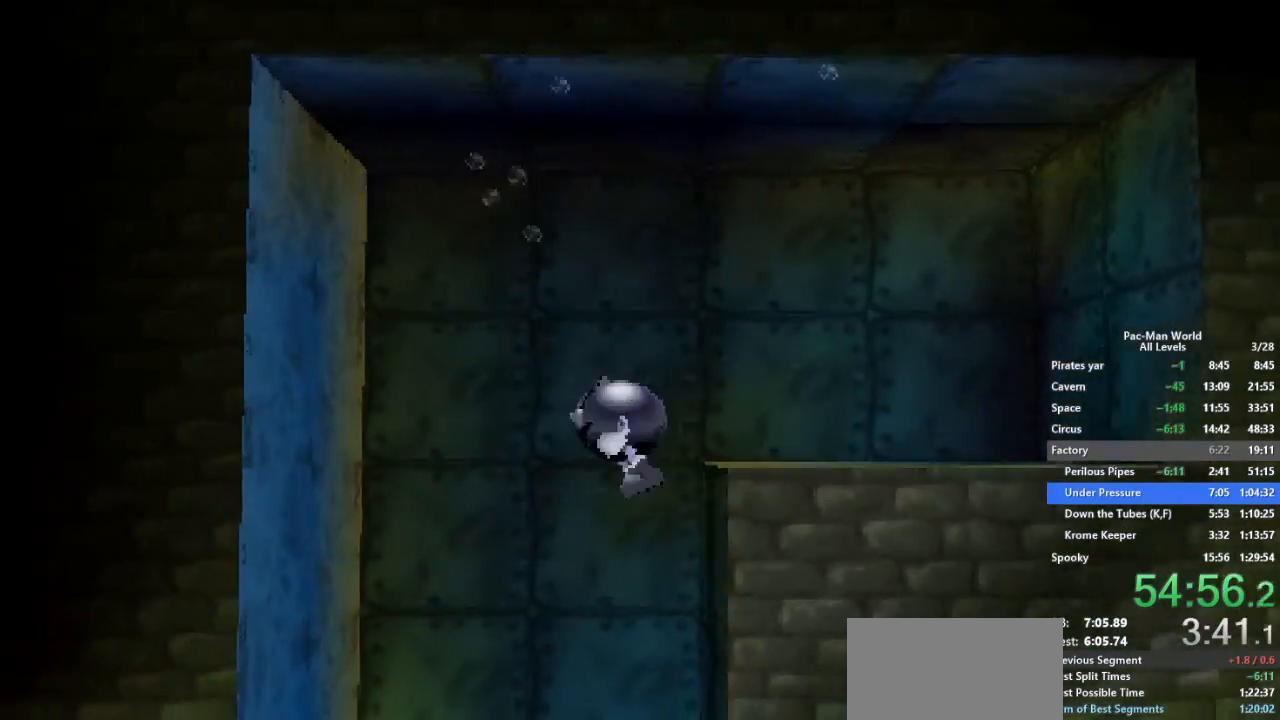
{"buttons": [], "left_stick": "right", "right_stick": "center", "events": [[267, "left_stick", "right"]]}
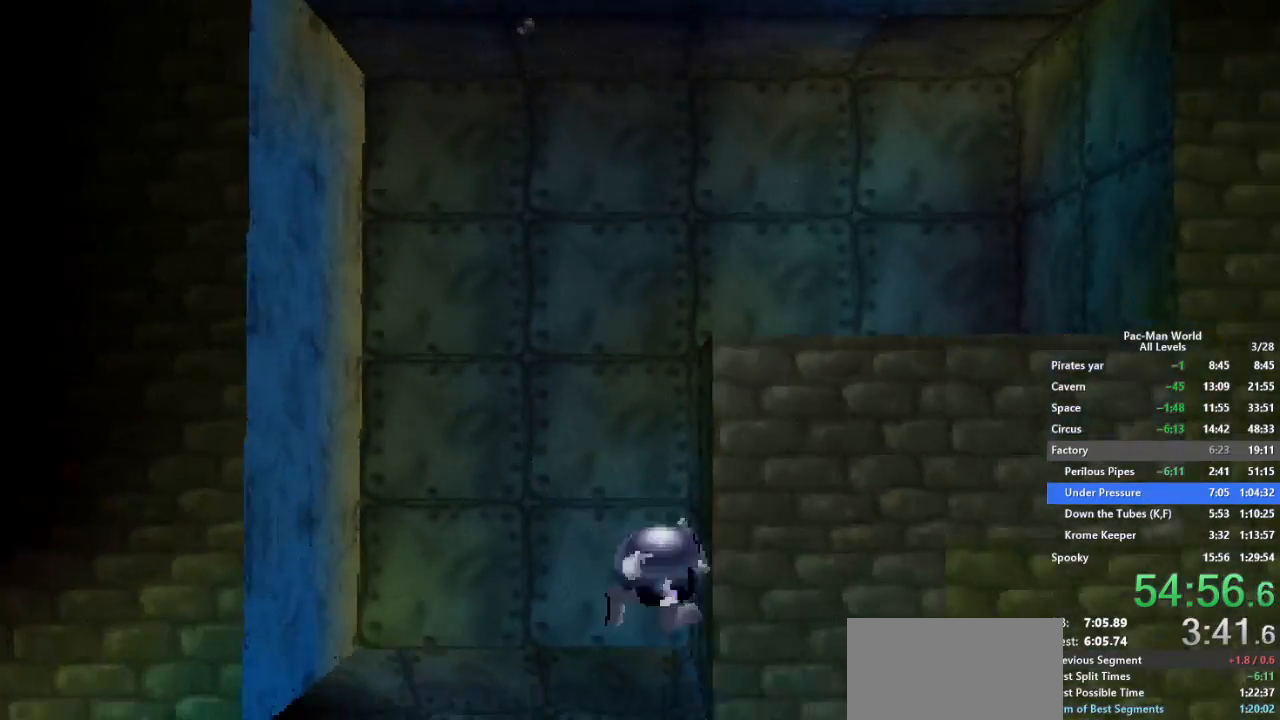
{"buttons": [], "left_stick": "right", "right_stick": "center", "events": []}
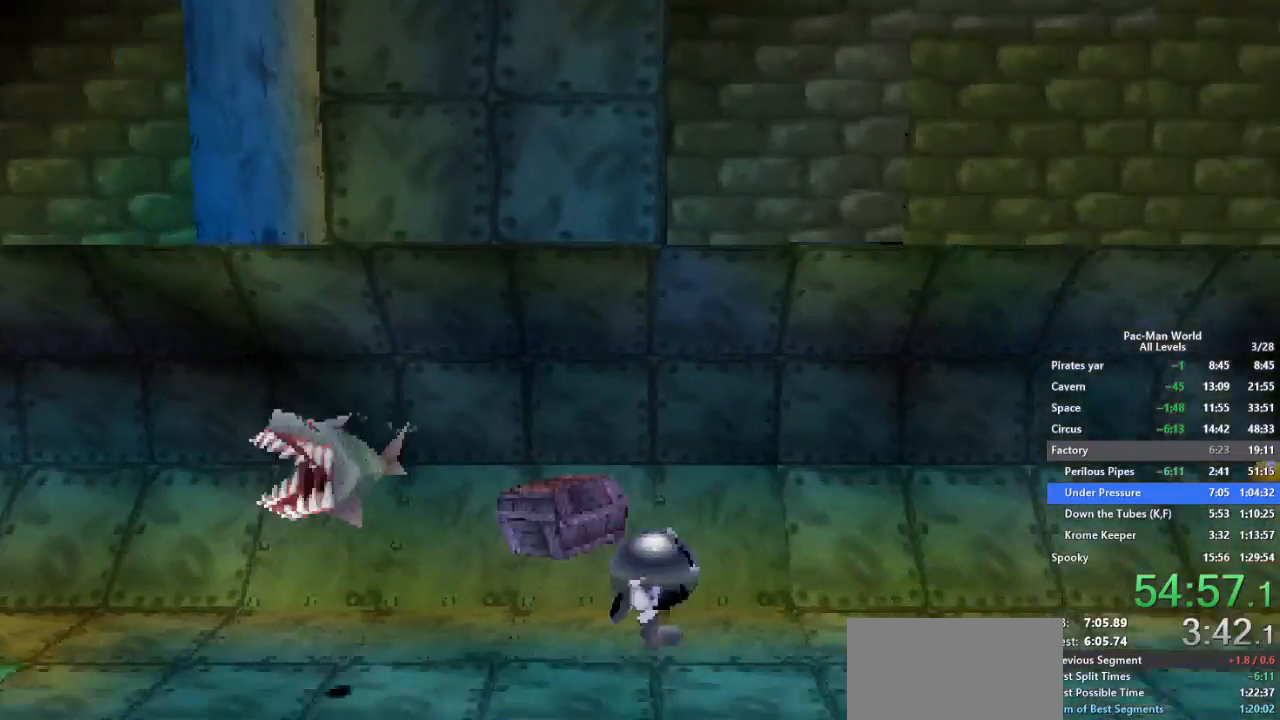
{"buttons": [], "left_stick": "right", "right_stick": "center", "events": [[117, "left_stick", "down-right"], [250, "left_stick", "up-right"], [317, "left_stick", "down-right"], [417, "left_stick", "up-right"], [500, "left_stick", "right"]]}
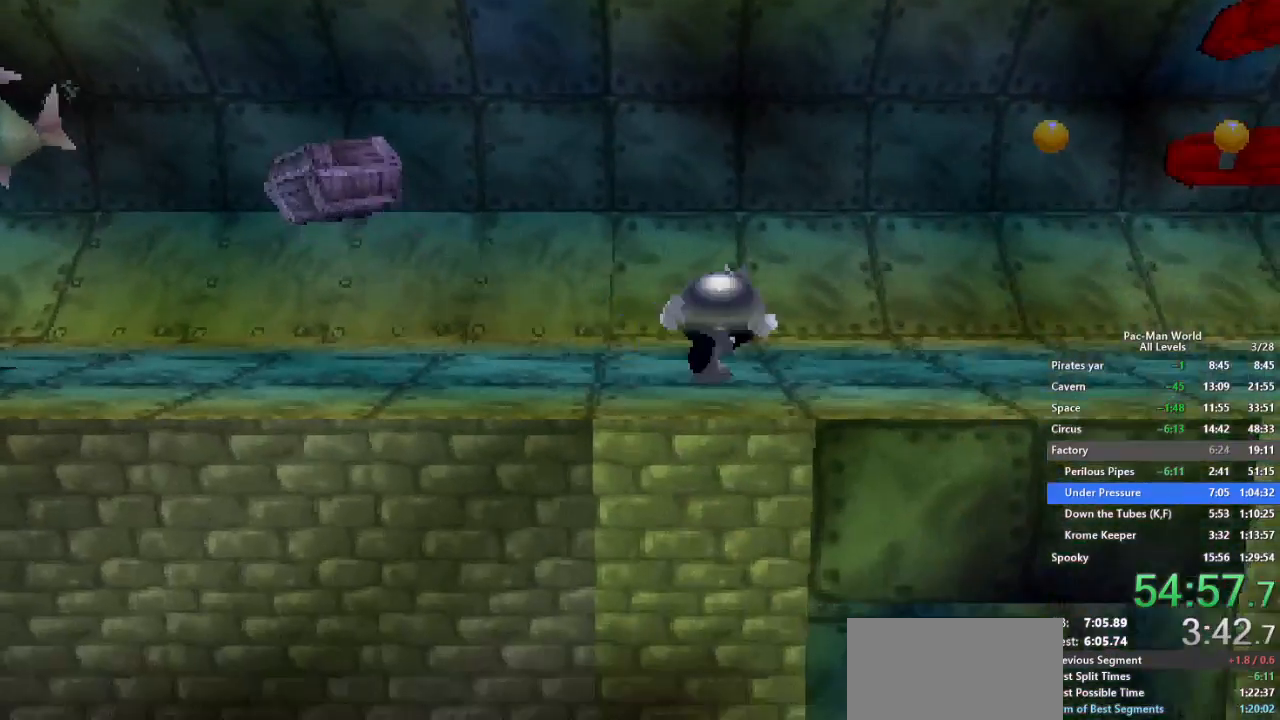
{"buttons": [], "left_stick": "right", "right_stick": "center", "events": []}
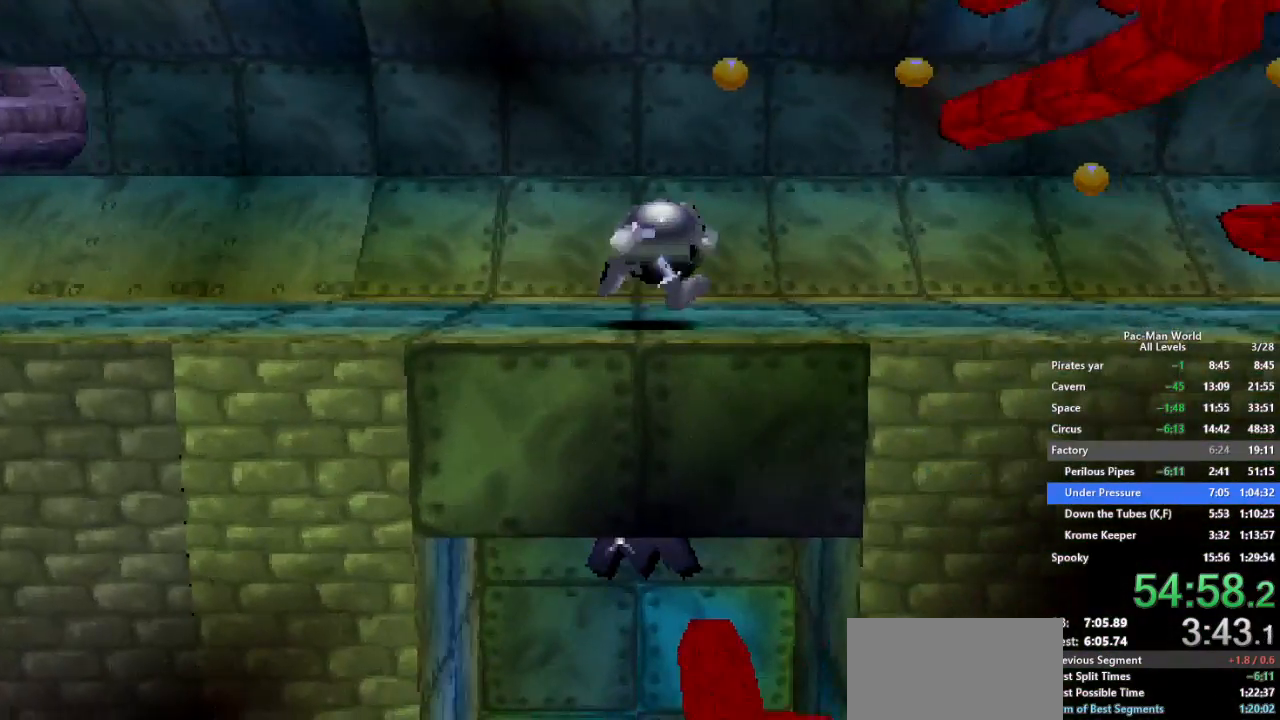
{"buttons": [], "left_stick": "right", "right_stick": "center", "events": [[333, "left_stick", "up-right"], [433, "left_stick", "right"]]}
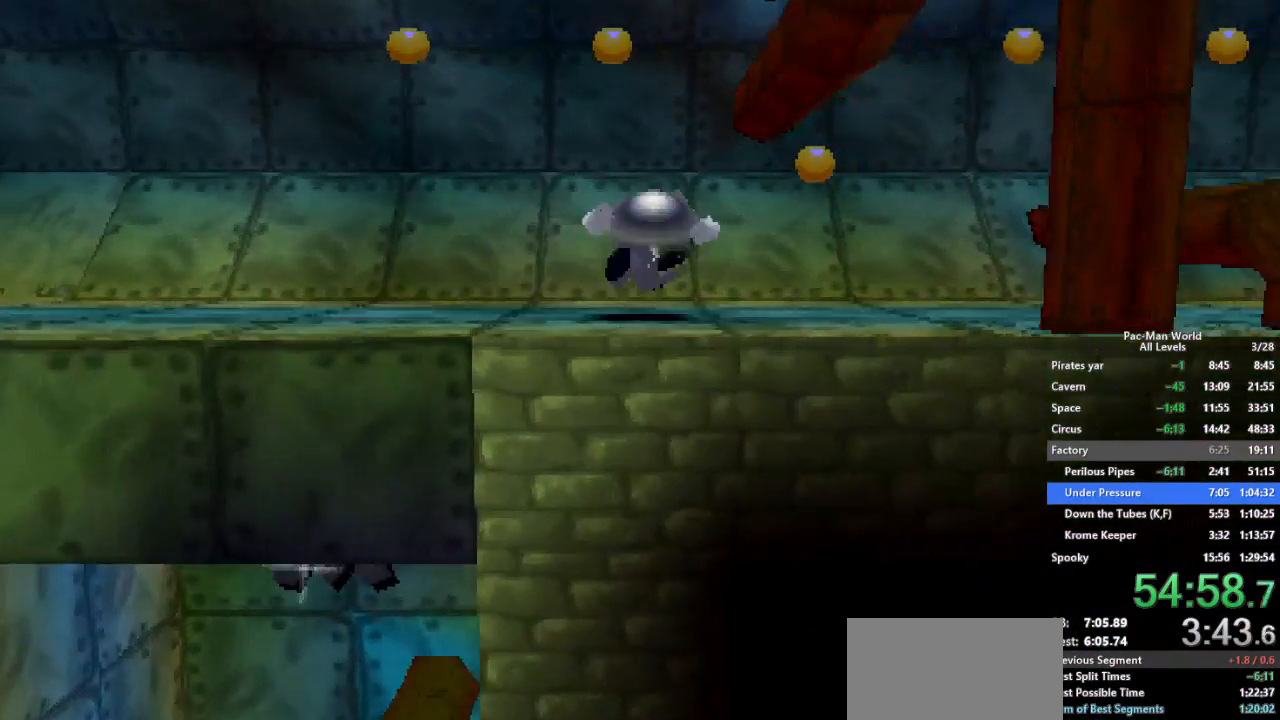
{"buttons": ["A"], "left_stick": "right", "right_stick": "center", "events": [[250, "left_stick", "up-right"], [350, "left_stick", "right"], [400, "A", "down"]]}
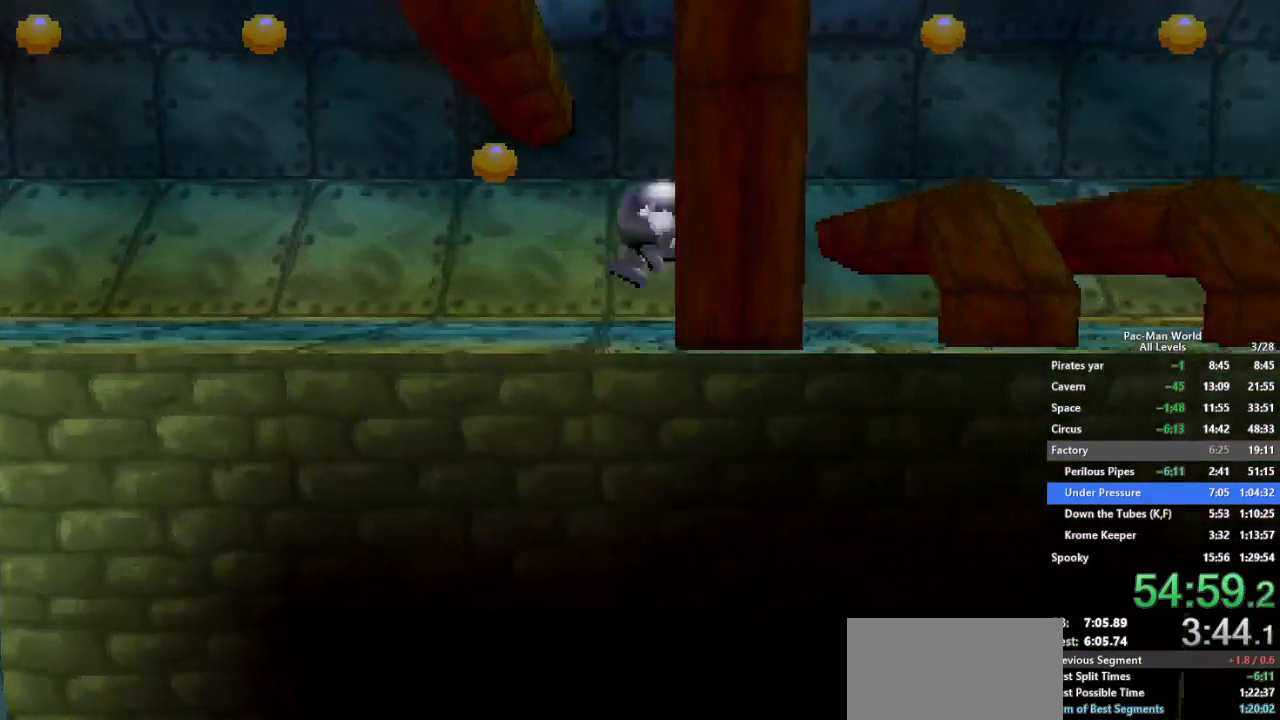
{"buttons": [], "left_stick": "right", "right_stick": "center", "events": [[133, "A", "up"]]}
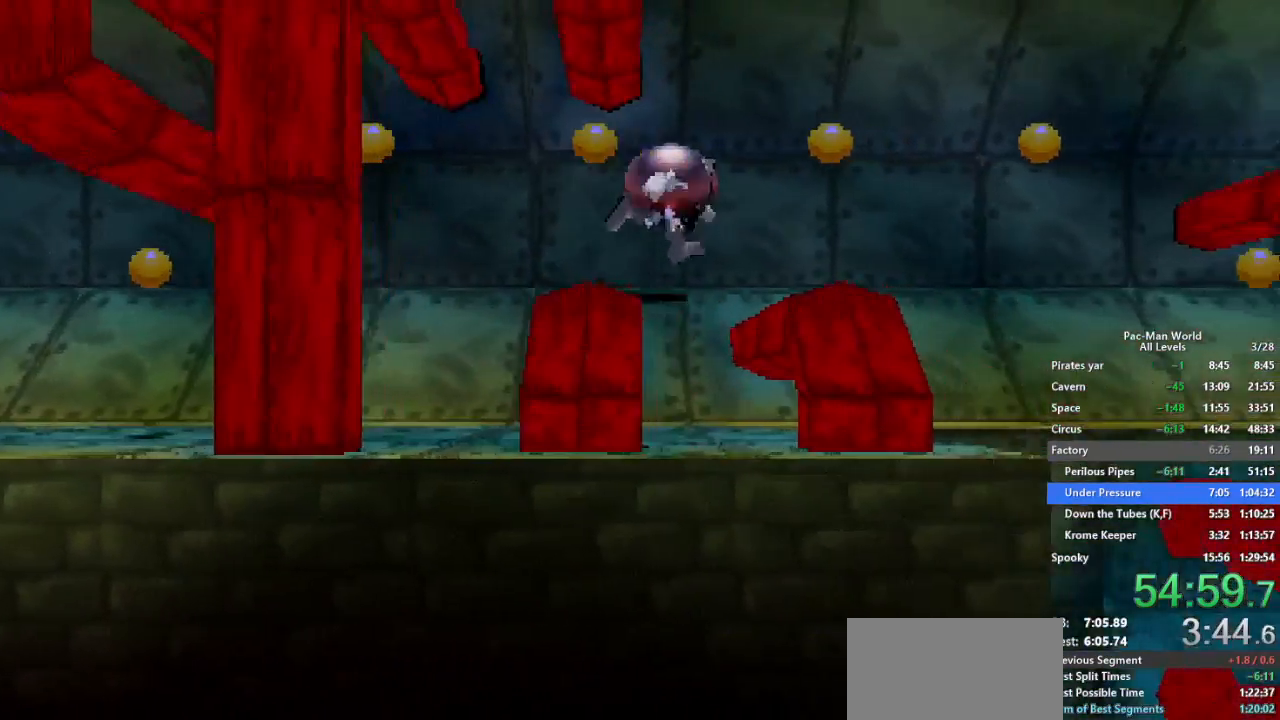
{"buttons": [], "left_stick": "up-right", "right_stick": "center", "events": [[183, "A", "down"], [267, "left_stick", "center"], [350, "A", "up"], [450, "left_stick", "up-right"]]}
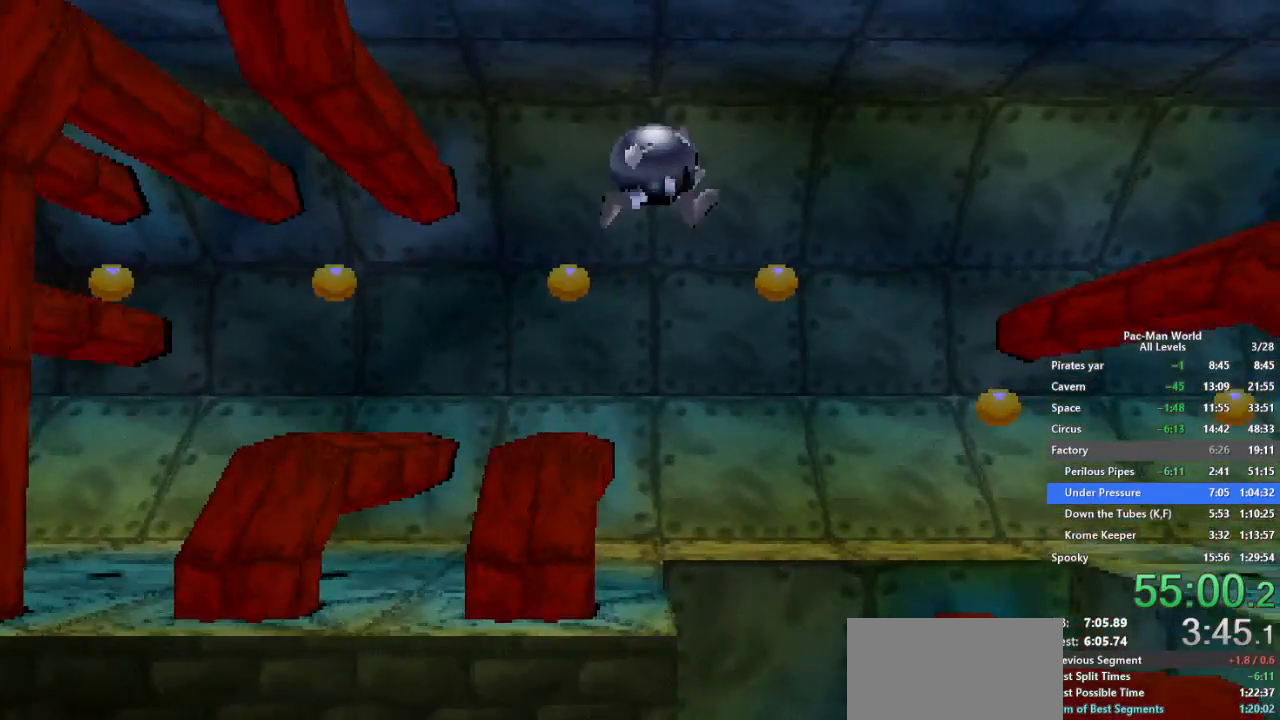
{"buttons": [], "left_stick": "center", "right_stick": "center", "events": [[83, "left_stick", "left"], [200, "A", "down"], [233, "left_stick", "center"], [317, "A", "up"]]}
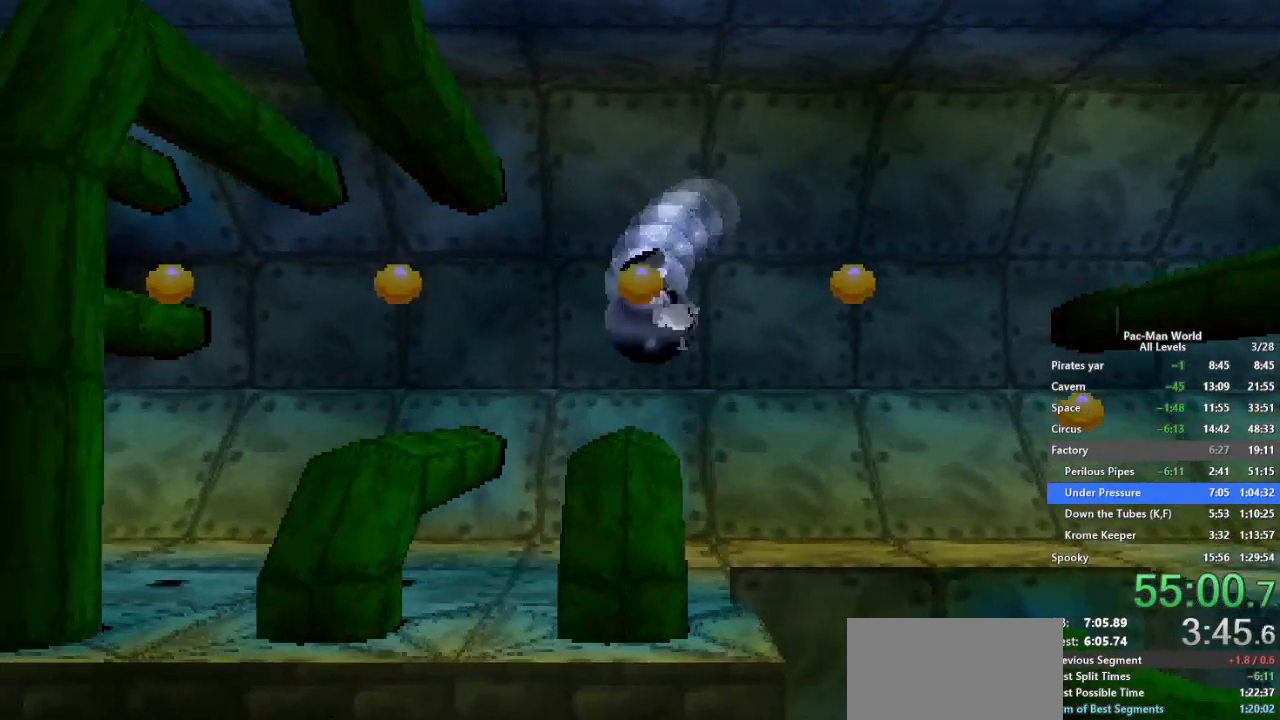
{"buttons": [], "left_stick": "right", "right_stick": "center", "events": [[33, "left_stick", "up-right"], [117, "left_stick", "right"]]}
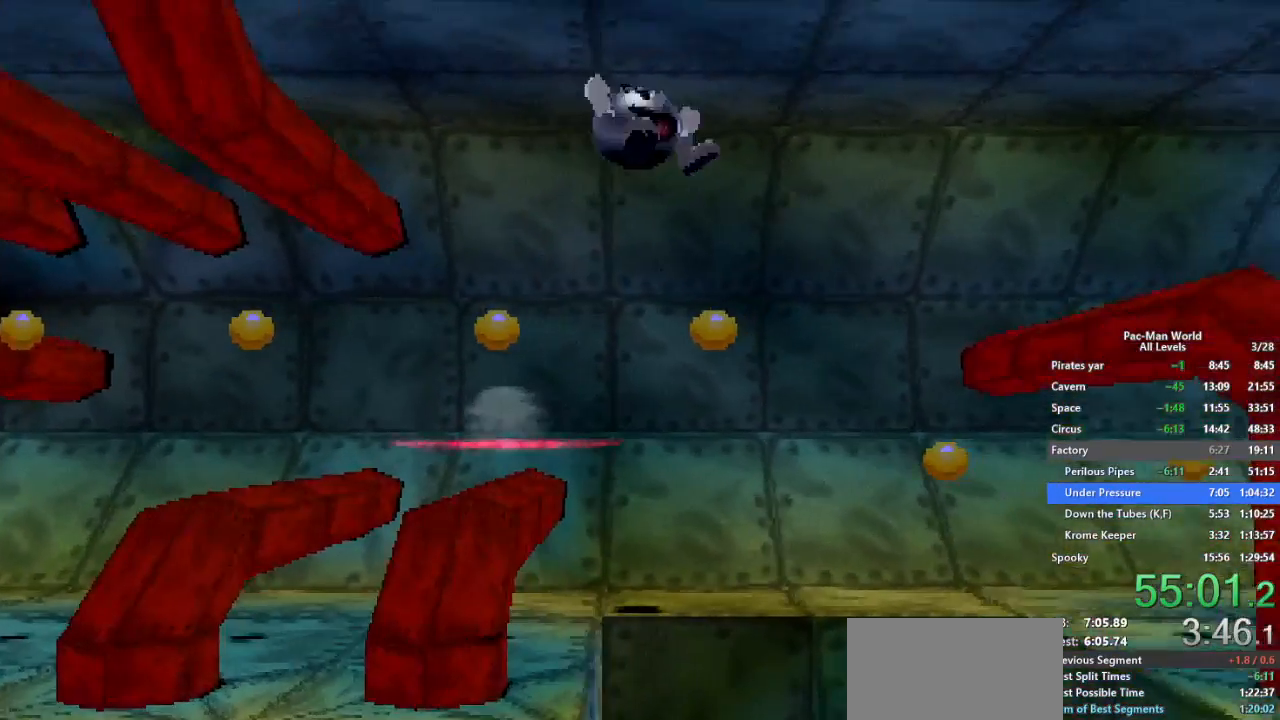
{"buttons": [], "left_stick": "right", "right_stick": "center", "events": []}
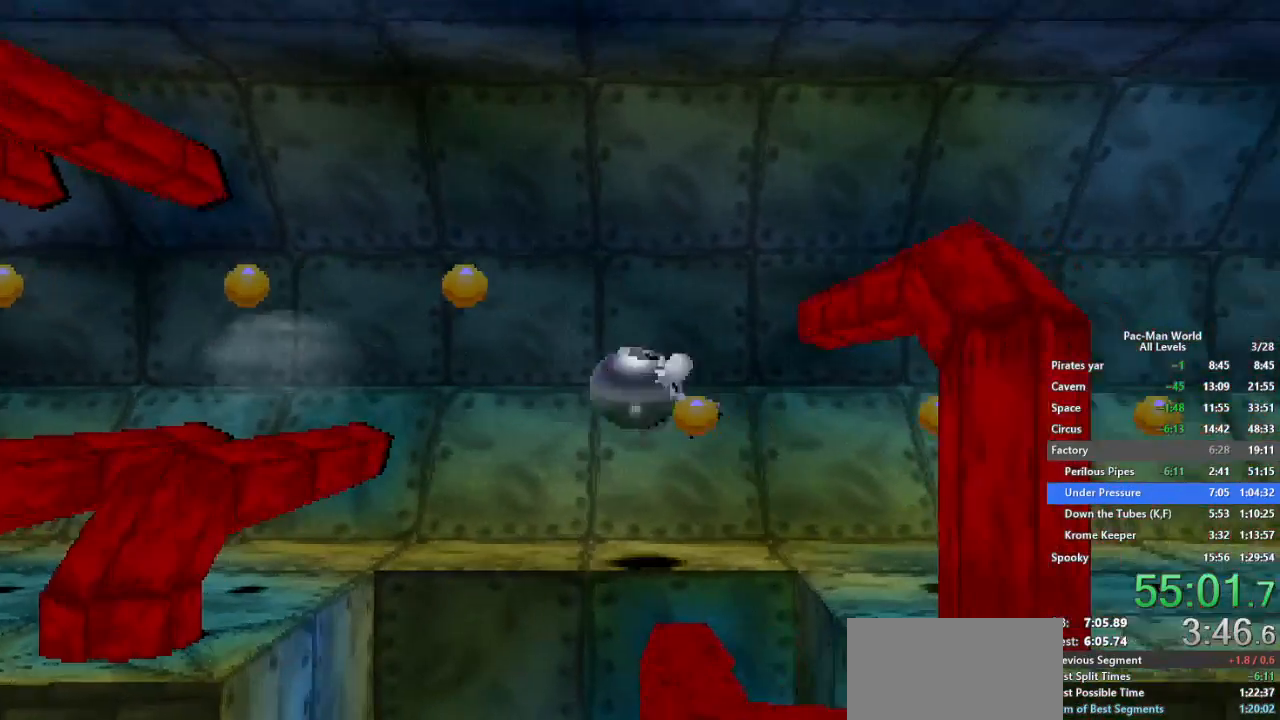
{"buttons": [], "left_stick": "down-right", "right_stick": "center", "events": [[300, "left_stick", "down-right"]]}
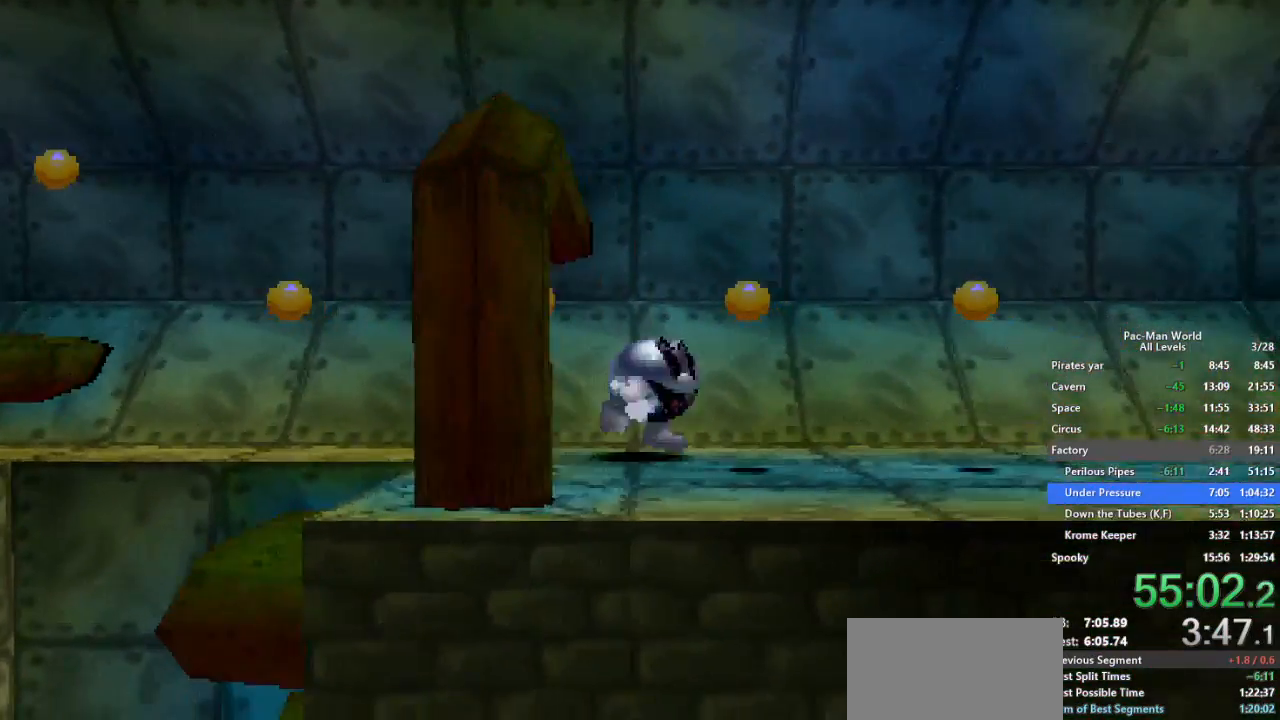
{"buttons": [], "left_stick": "up-right", "right_stick": "center", "events": [[150, "left_stick", "up-right"], [217, "left_stick", "down-right"], [333, "left_stick", "up-right"], [417, "left_stick", "down-right"], [500, "left_stick", "up-right"]]}